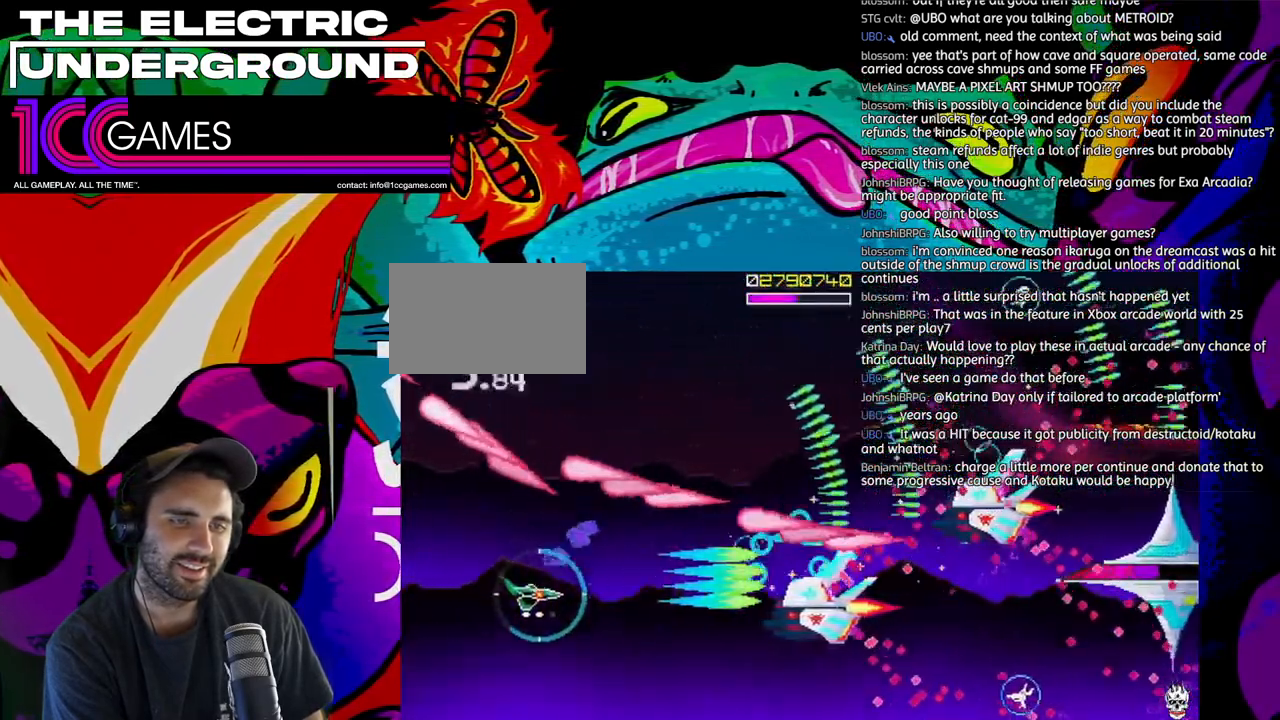
Gameplay with a controller (arcade stick); each line is a JSON object with the inputs held at the frame after it (dt_ms = milliseconds from this image to that frame). "events" lists button and stick changes between this image and that frame as [ms after this image, input, new state], when the widget could be followed in between. Not read: L3 R3.
{"dt_ms": 500, "buttons": ["SQUARE", "TRIANGLE"], "left_stick": "down", "events": []}
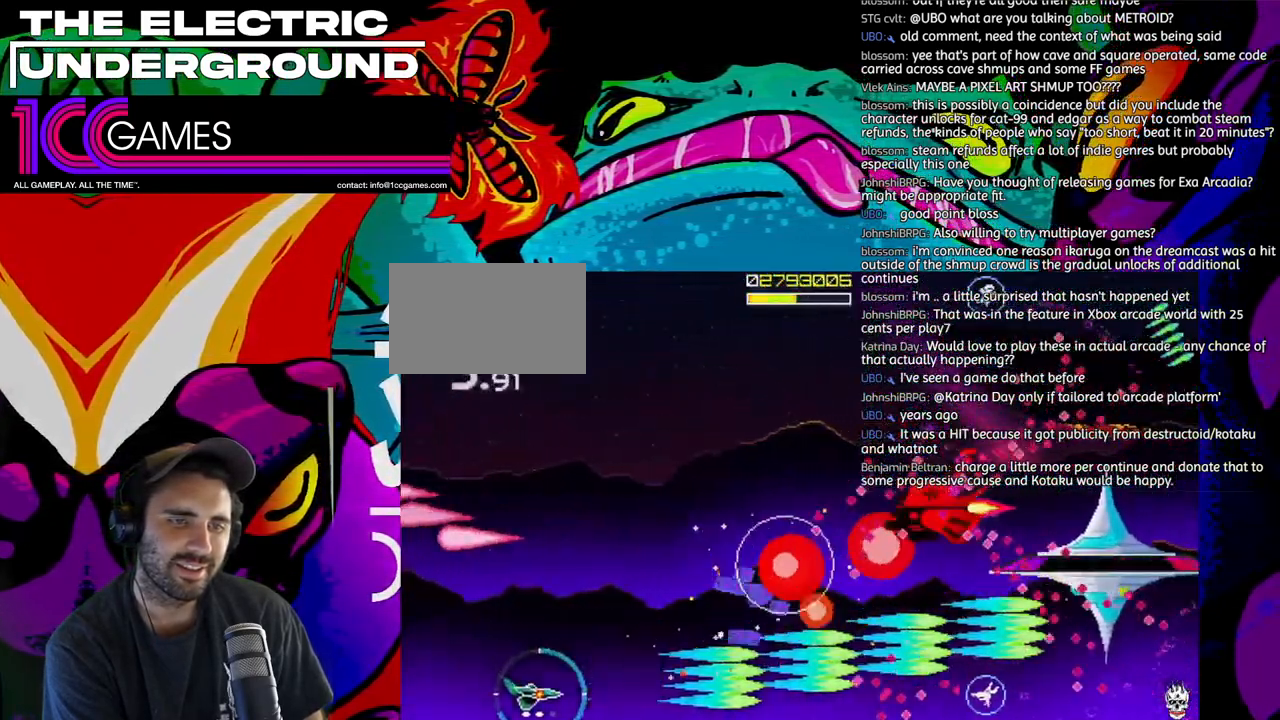
{"dt_ms": 500, "buttons": ["TRIANGLE"], "left_stick": "center"}
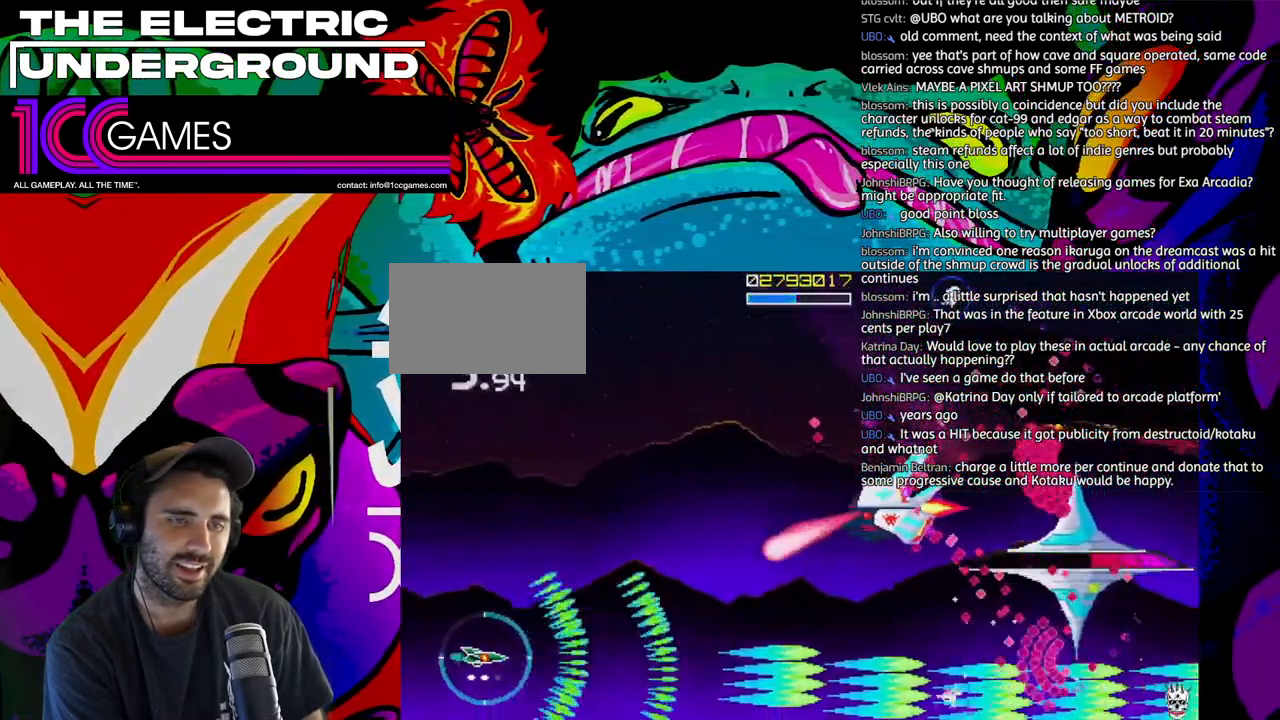
{"dt_ms": 500, "buttons": ["SQUARE", "TRIANGLE"], "left_stick": "up"}
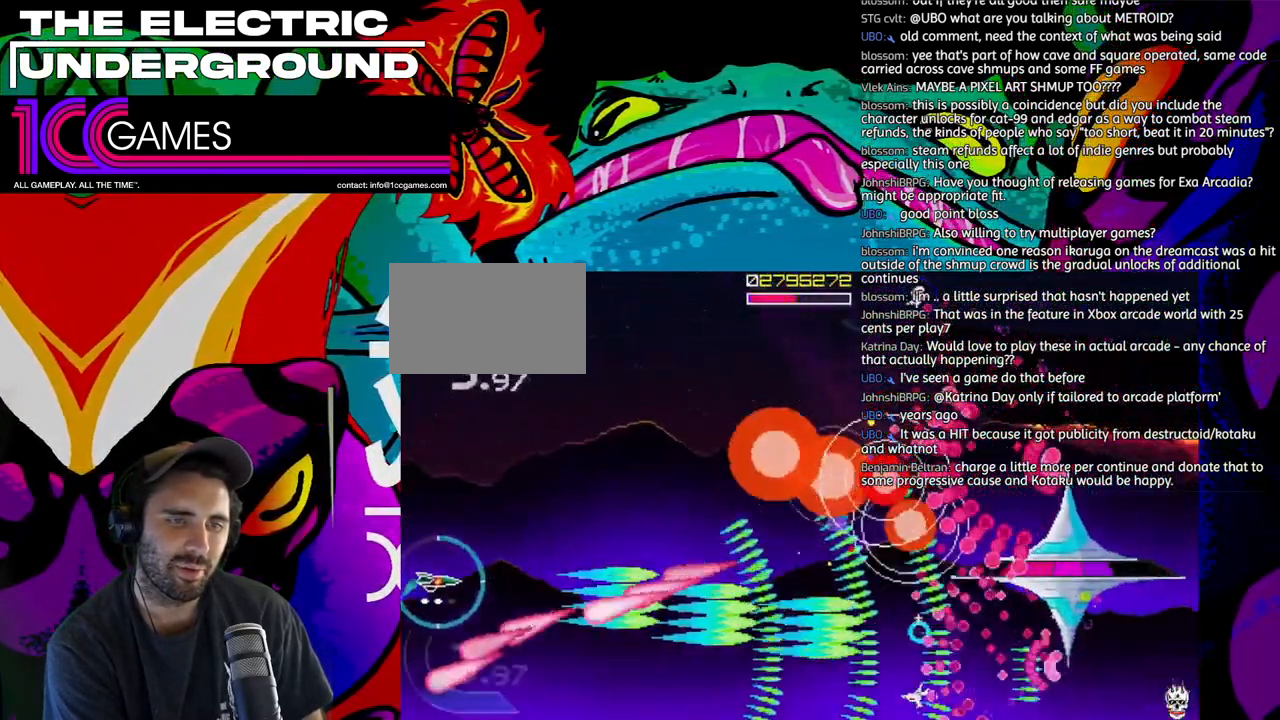
{"dt_ms": 500, "buttons": ["SQUARE", "TRIANGLE"], "left_stick": "up", "events": []}
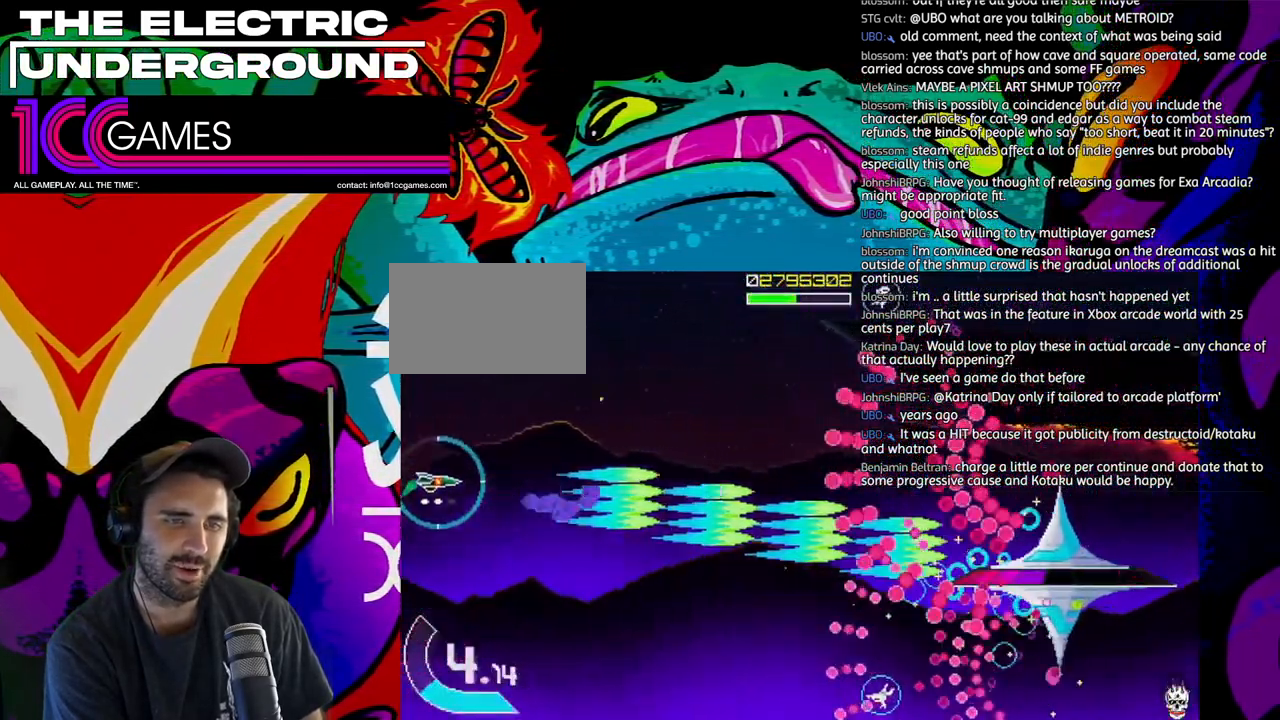
{"dt_ms": 500, "buttons": ["SQUARE", "TRIANGLE"], "left_stick": "down", "events": [[100, "left_stick", "down"], [167, "left_stick", "center"], [233, "left_stick", "down"]]}
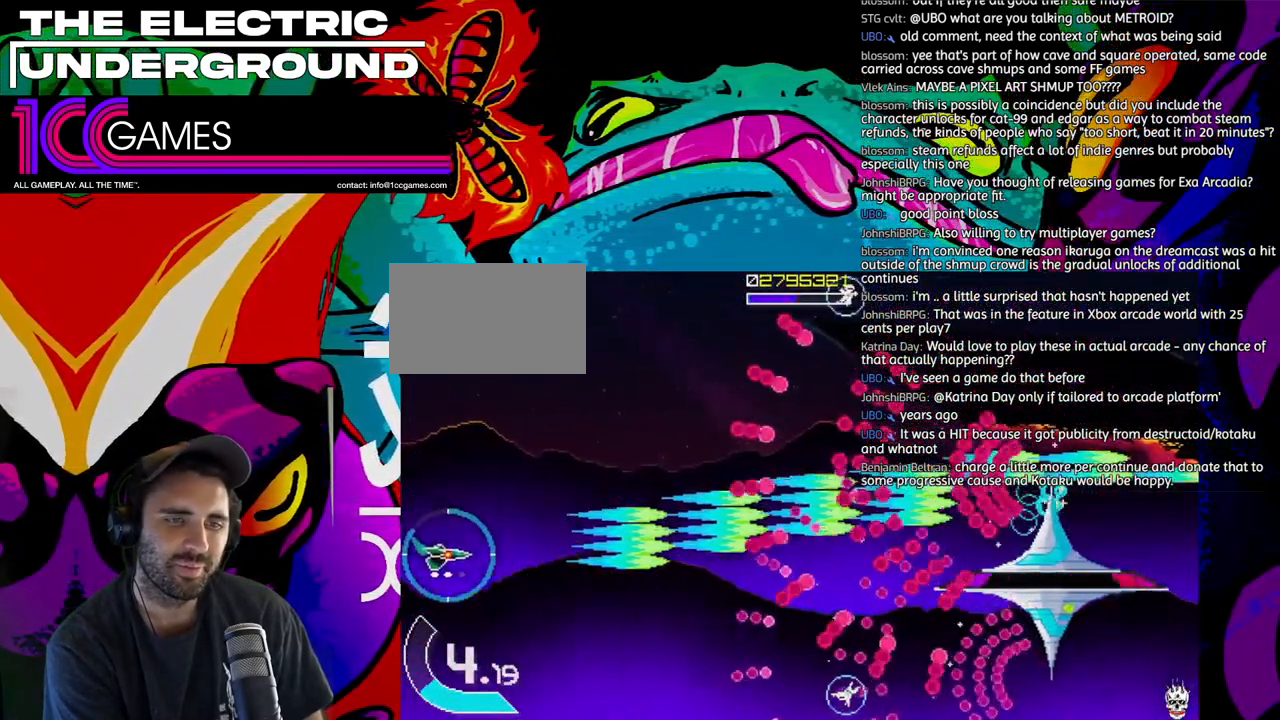
{"dt_ms": 1000, "buttons": ["SQUARE", "TRIANGLE"], "left_stick": "center"}
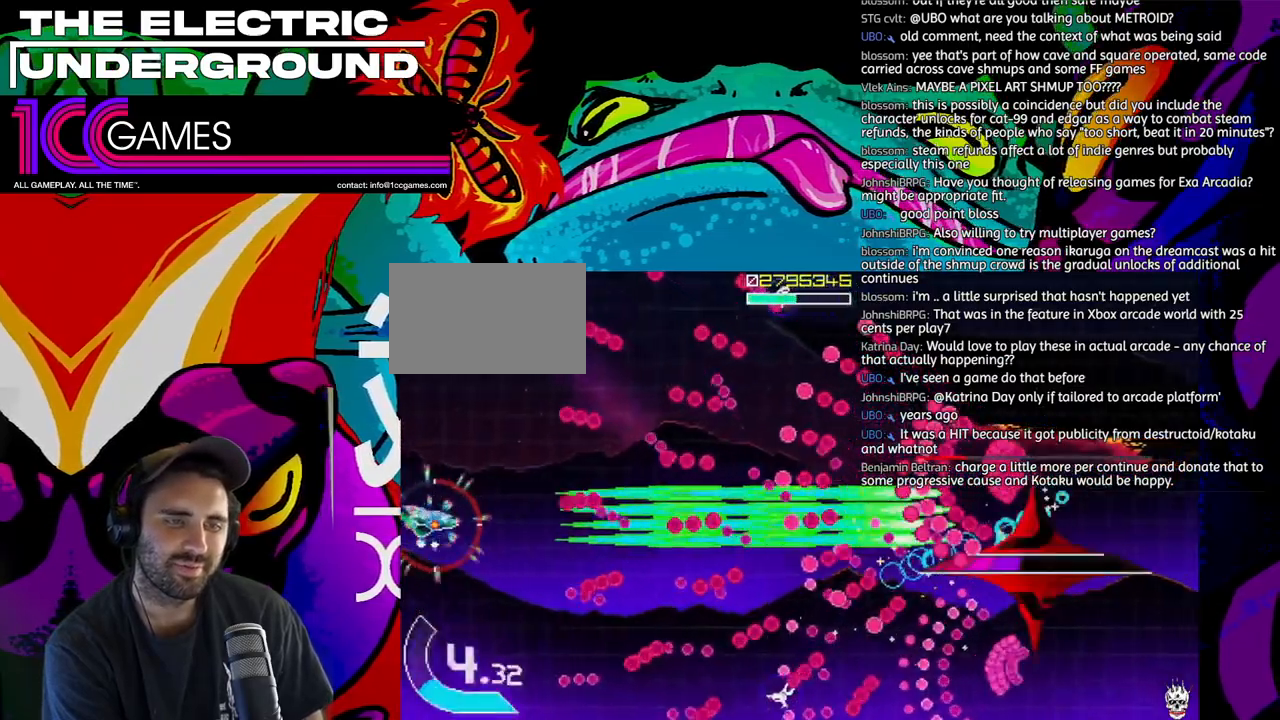
{"dt_ms": 500, "buttons": ["SQUARE", "TRIANGLE"], "left_stick": "down-right", "events": [[300, "left_stick", "right"], [367, "left_stick", "center"], [467, "left_stick", "down-right"]]}
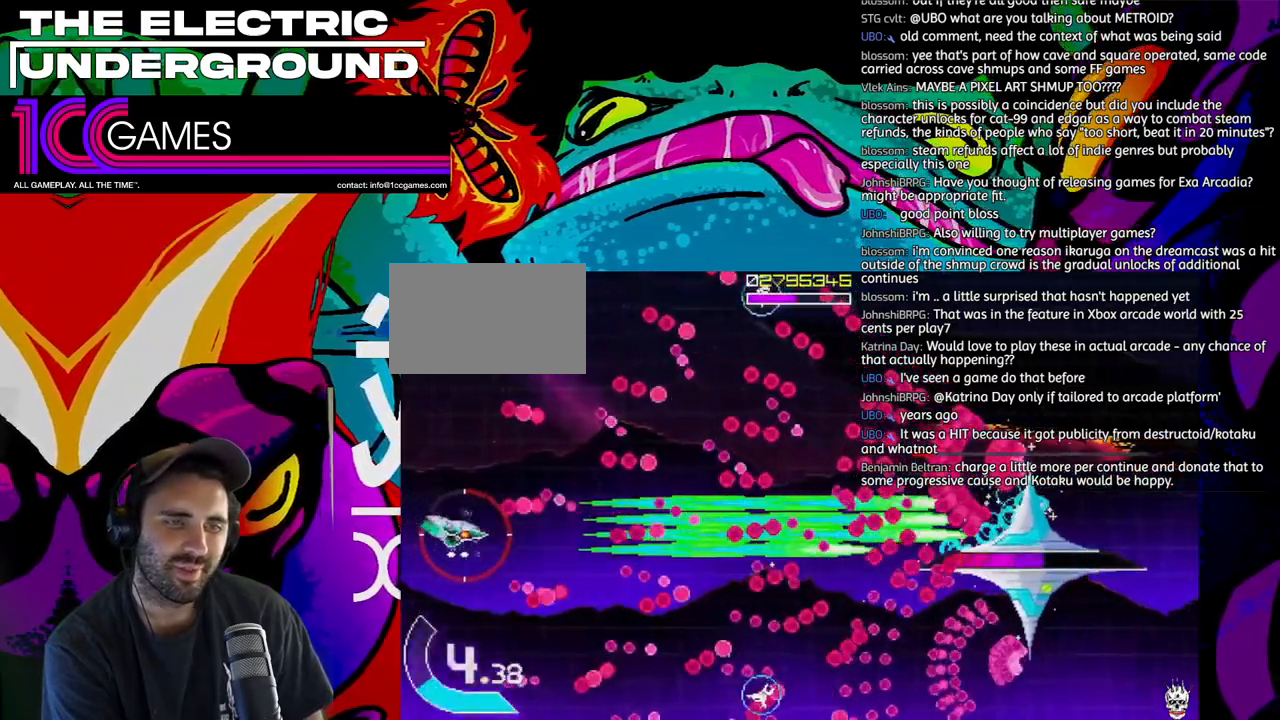
{"dt_ms": 500, "buttons": ["SQUARE", "TRIANGLE"], "left_stick": "up", "events": [[100, "left_stick", "center"], [333, "left_stick", "right"], [467, "left_stick", "up"]]}